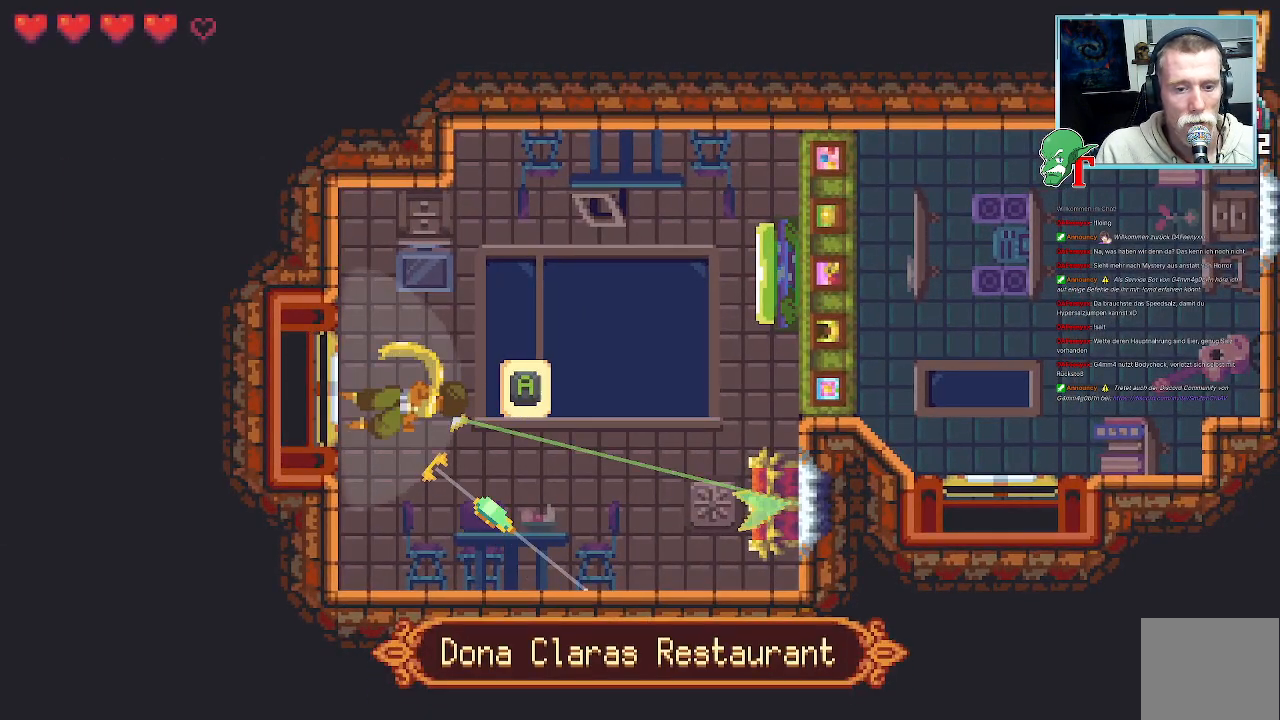
Gameplay with a controller (PlayStation layout); each line is a JSON object with the inputs held at the frame after it. "events" lists button and stick changes between this image and that frame as [ms after this image, input, new state], when the widget could be followed in between.
{"buttons": [], "left_stick": "down-right", "right_stick": "center", "events": []}
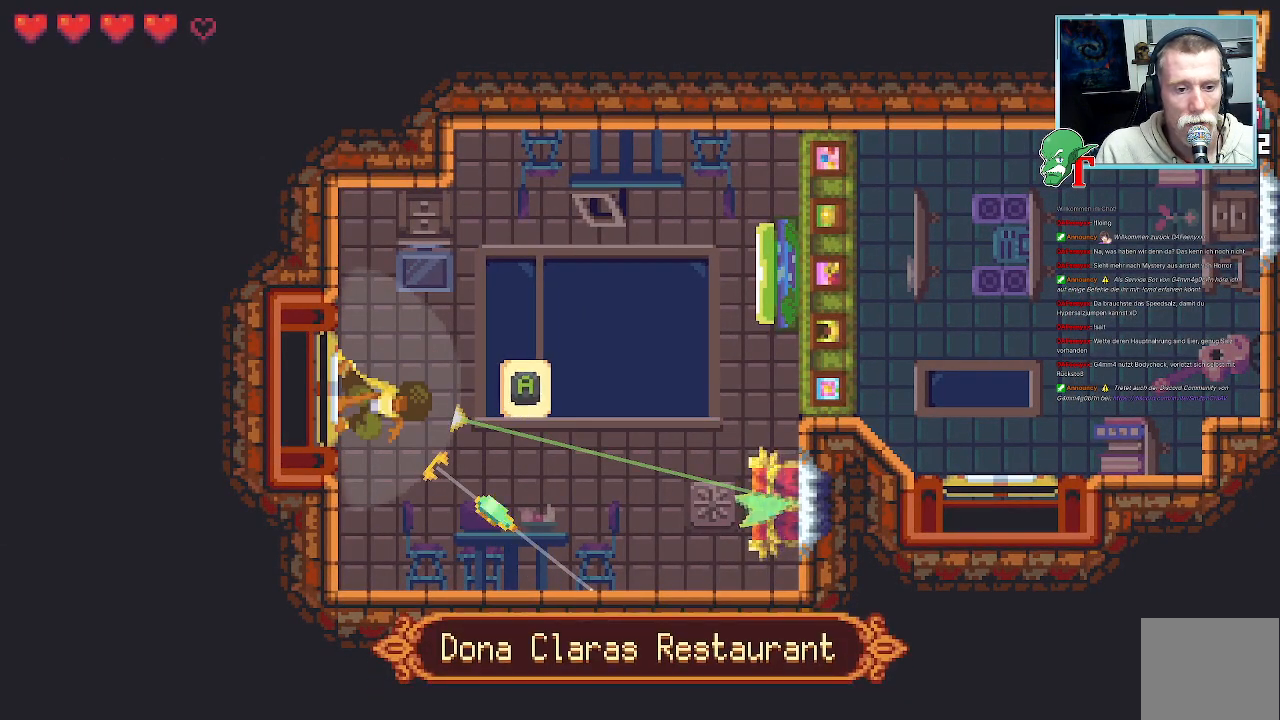
{"buttons": [], "left_stick": "center", "right_stick": "center", "events": [[17, "CROSS", "down"], [118, "CROSS", "up"], [252, "left_stick", "center"]]}
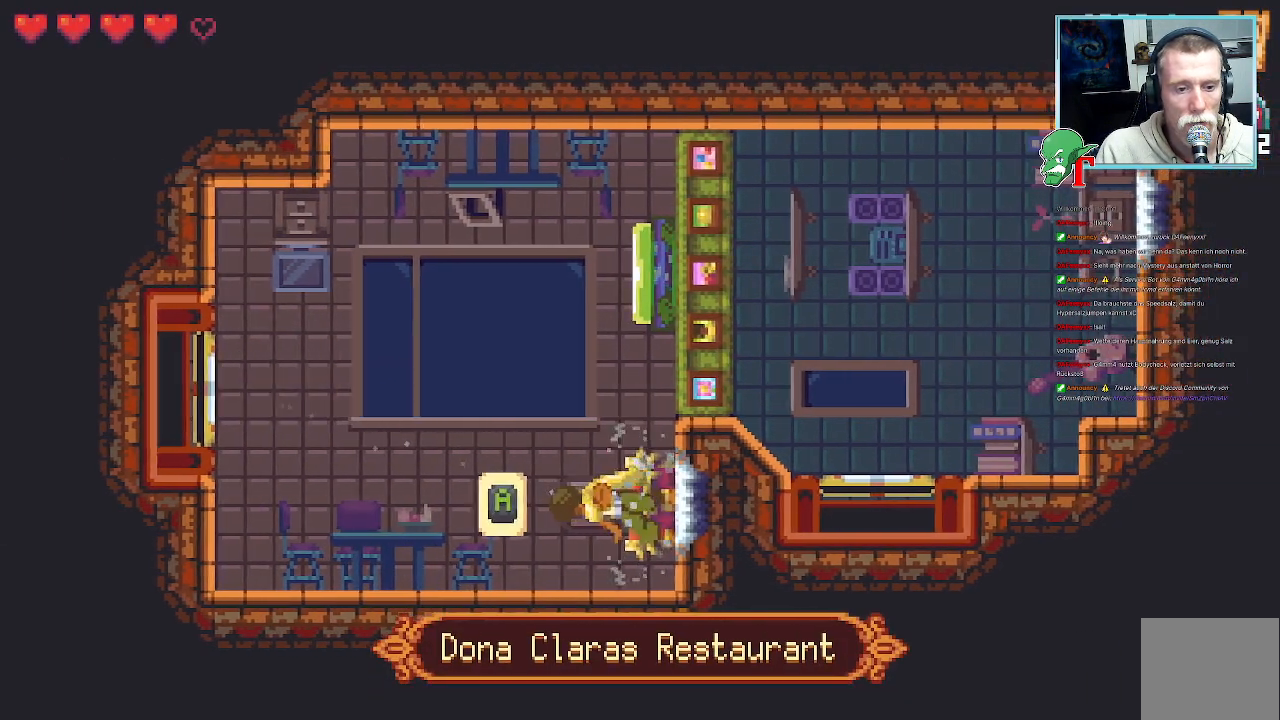
{"buttons": [], "left_stick": "center", "right_stick": "center", "events": [[185, "CROSS", "down"], [286, "CROSS", "up"]]}
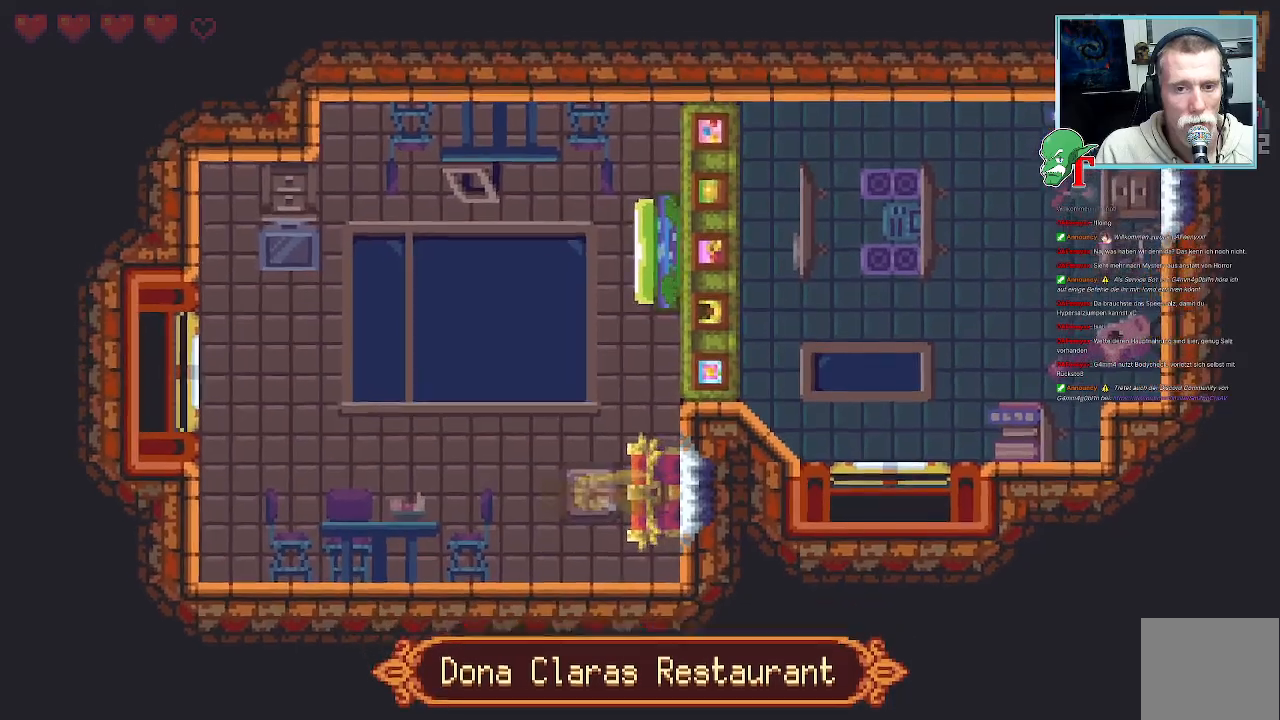
{"buttons": [], "left_stick": "center", "right_stick": "center", "events": []}
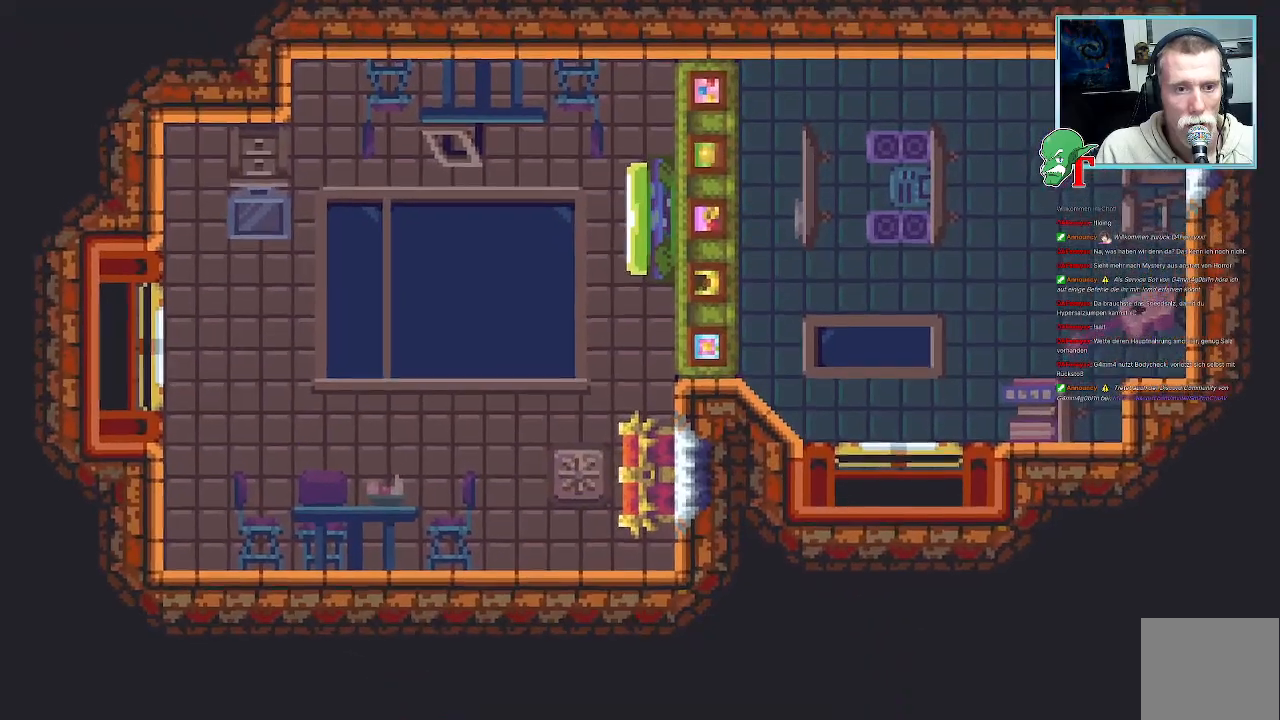
{"buttons": [], "left_stick": "center", "right_stick": "center", "events": []}
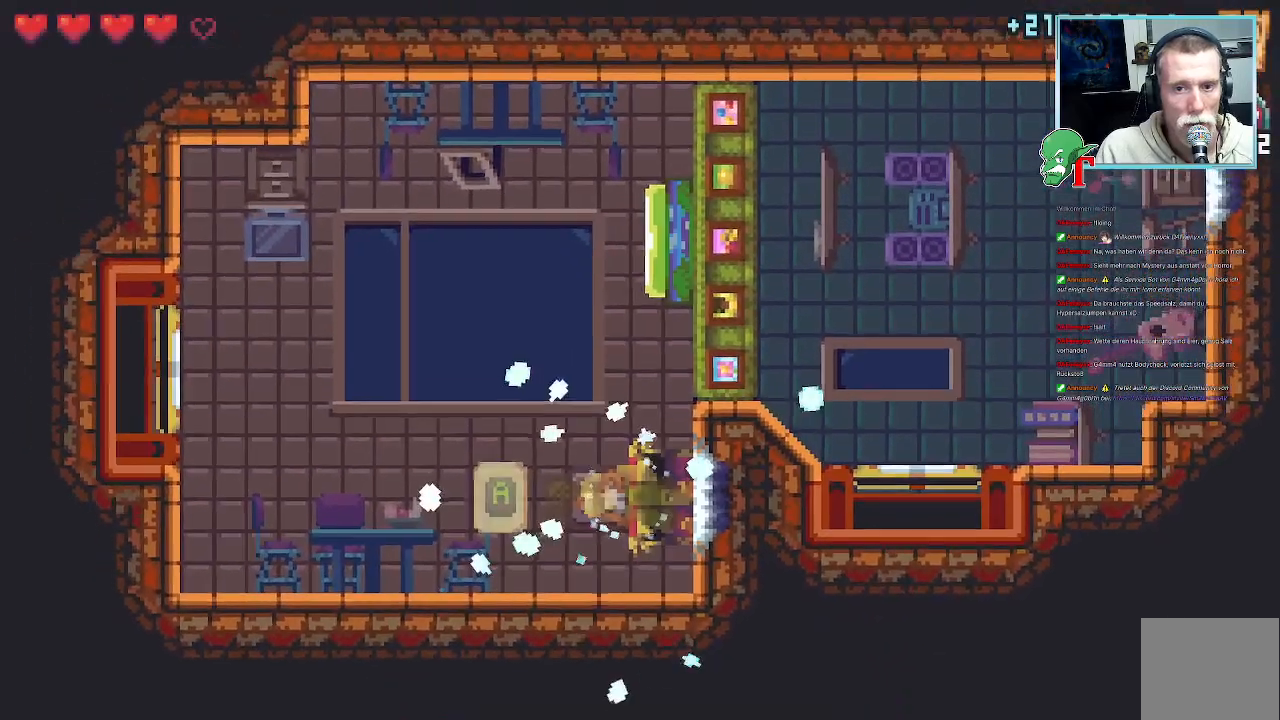
{"buttons": [], "left_stick": "center", "right_stick": "center", "events": []}
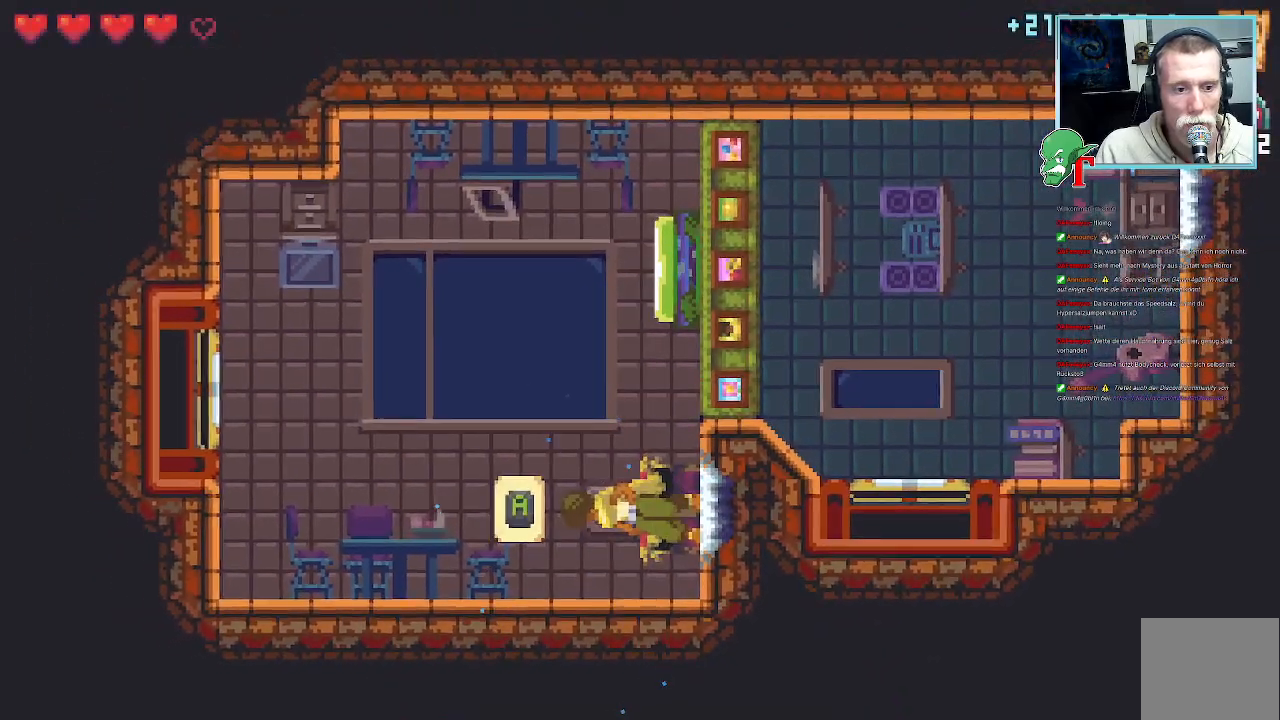
{"buttons": [], "left_stick": "up-left", "right_stick": "center", "events": [[118, "left_stick", "up-left"]]}
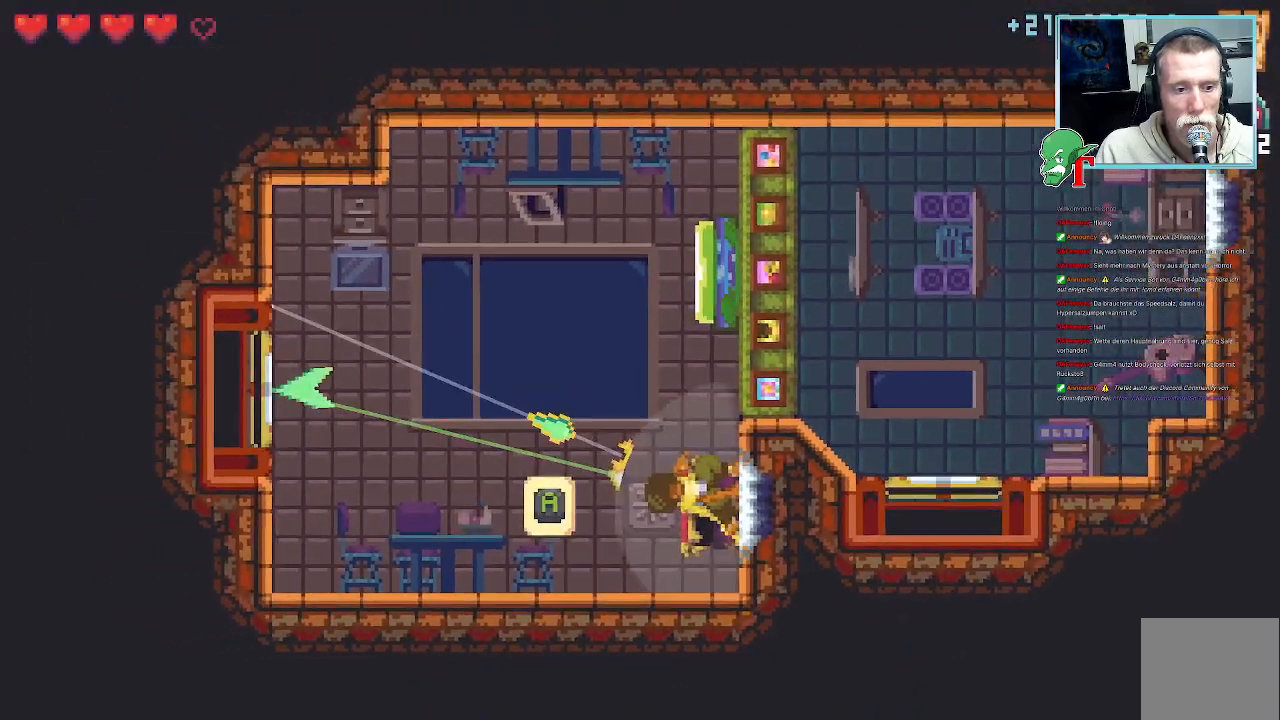
{"buttons": [], "left_stick": "left", "right_stick": "center", "events": [[67, "left_stick", "left"], [336, "CROSS", "down"], [487, "CROSS", "up"]]}
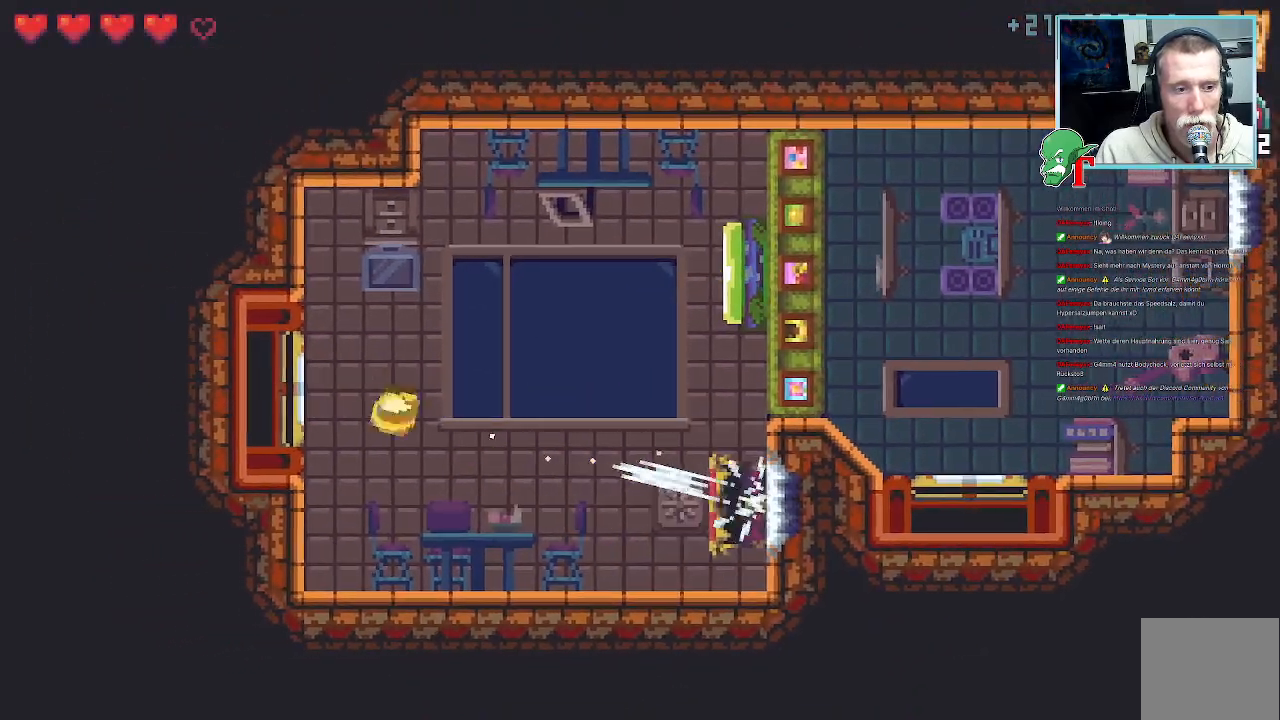
{"buttons": [], "left_stick": "up-right", "right_stick": "center", "events": [[134, "left_stick", "center"], [185, "left_stick", "up-right"]]}